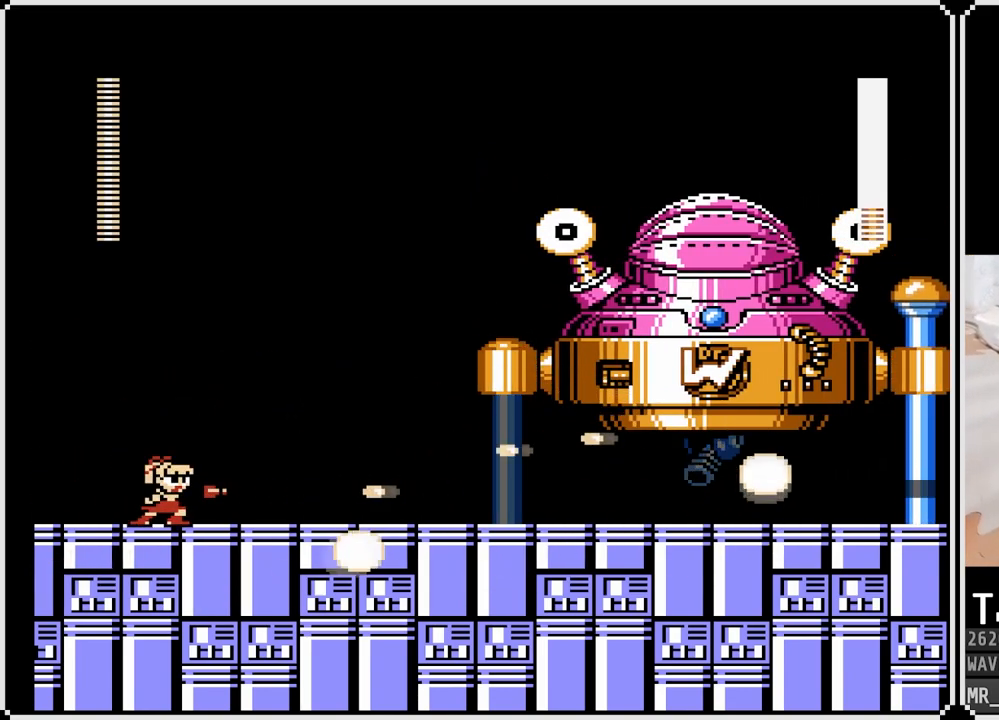
Gameplay with a controller (PlayStation layout); each line is a JSON object with the inputs held at the frame after it. "events" lists button and stick changes between this image and that frame as [ms after this image, input, new state], when the widget could be followed in between.
{"buttons": ["DPAD_RIGHT"], "left_stick": "center", "right_stick": "center", "events": [[67, "DPAD_RIGHT", "down"], [117, "CROSS", "down"], [167, "SQUARE", "down"], [250, "CROSS", "up"], [317, "SQUARE", "up"], [383, "SQUARE", "down"], [500, "SQUARE", "up"]]}
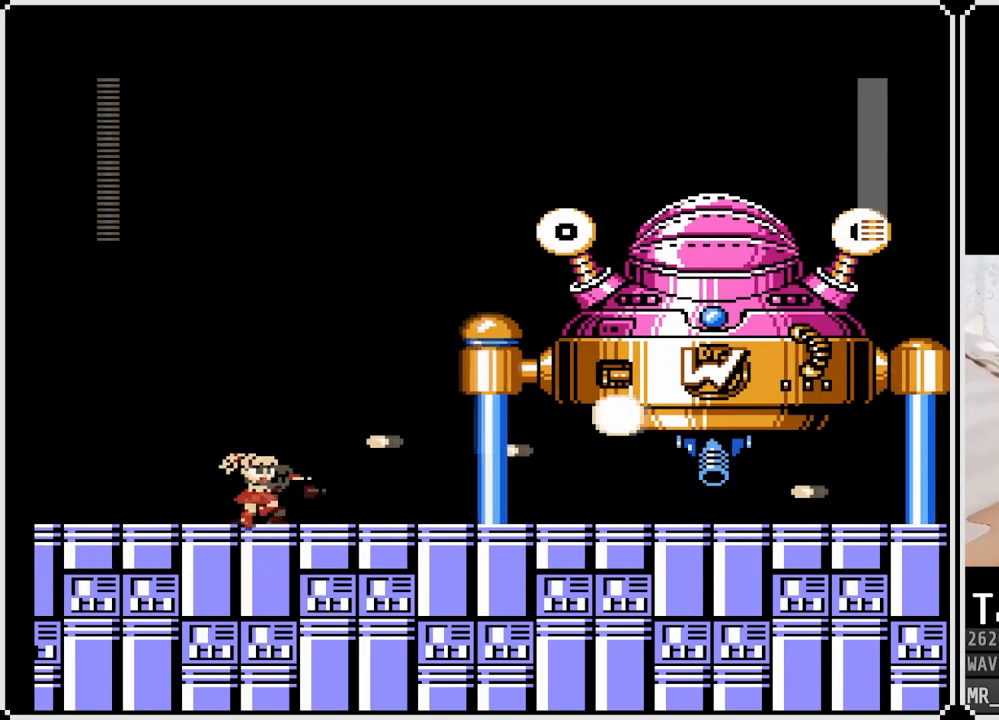
{"buttons": ["SQUARE"], "left_stick": "center", "right_stick": "center", "events": [[67, "DPAD_RIGHT", "up"], [83, "CROSS", "down"], [133, "SQUARE", "down"], [167, "DPAD_RIGHT", "down"], [183, "CROSS", "up"], [217, "SQUARE", "up"], [267, "SQUARE", "down"], [317, "DPAD_RIGHT", "up"], [350, "SQUARE", "up"], [417, "CROSS", "down"], [450, "SQUARE", "down"], [483, "CROSS", "up"]]}
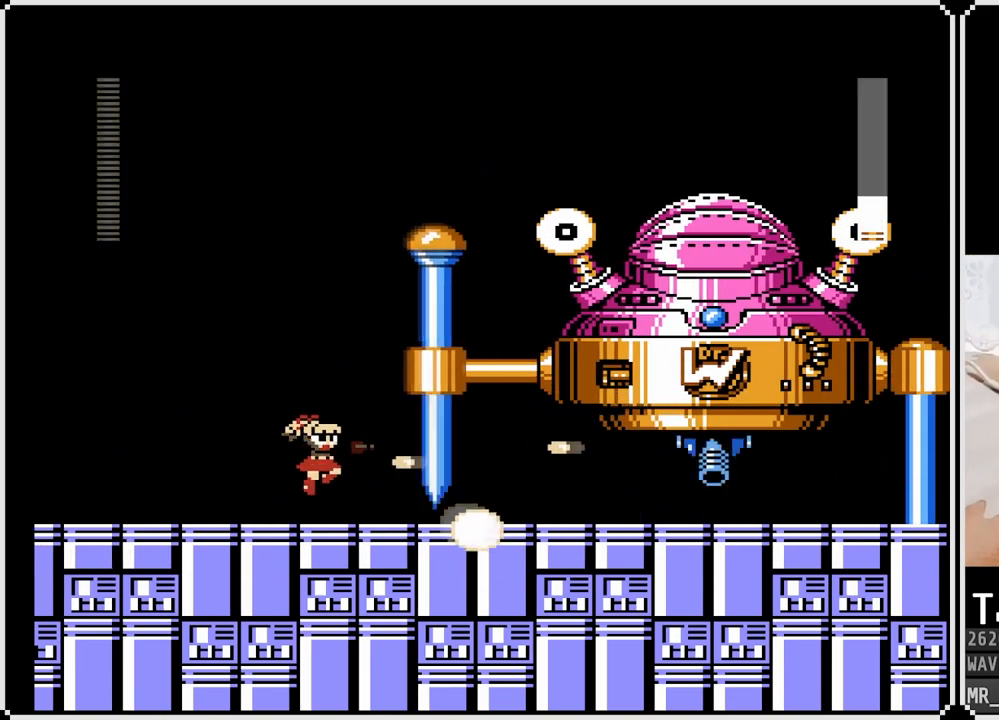
{"buttons": ["CROSS", "DPAD_LEFT"], "left_stick": "center", "right_stick": "center", "events": [[17, "DPAD_LEFT", "down"], [33, "SQUARE", "up"], [500, "CROSS", "down"]]}
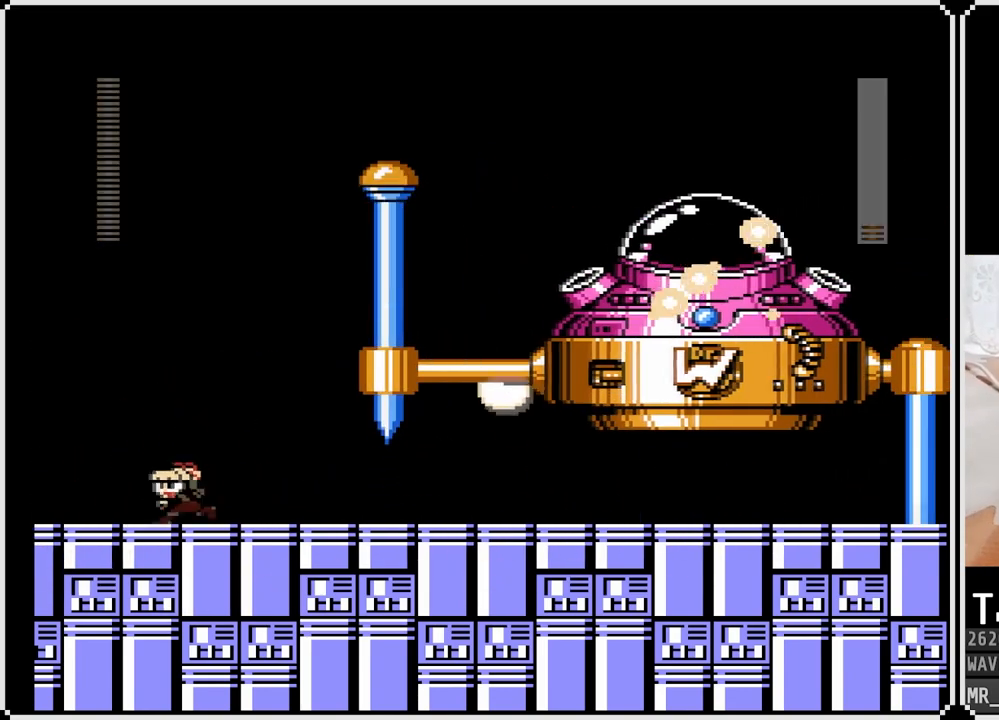
{"buttons": ["DPAD_LEFT"], "left_stick": "center", "right_stick": "center", "events": [[33, "DPAD_RIGHT", "down"], [50, "DPAD_LEFT", "up"], [50, "SQUARE", "down"], [100, "CROSS", "up"], [150, "SQUARE", "up"], [200, "DPAD_LEFT", "down"], [200, "DPAD_RIGHT", "up"]]}
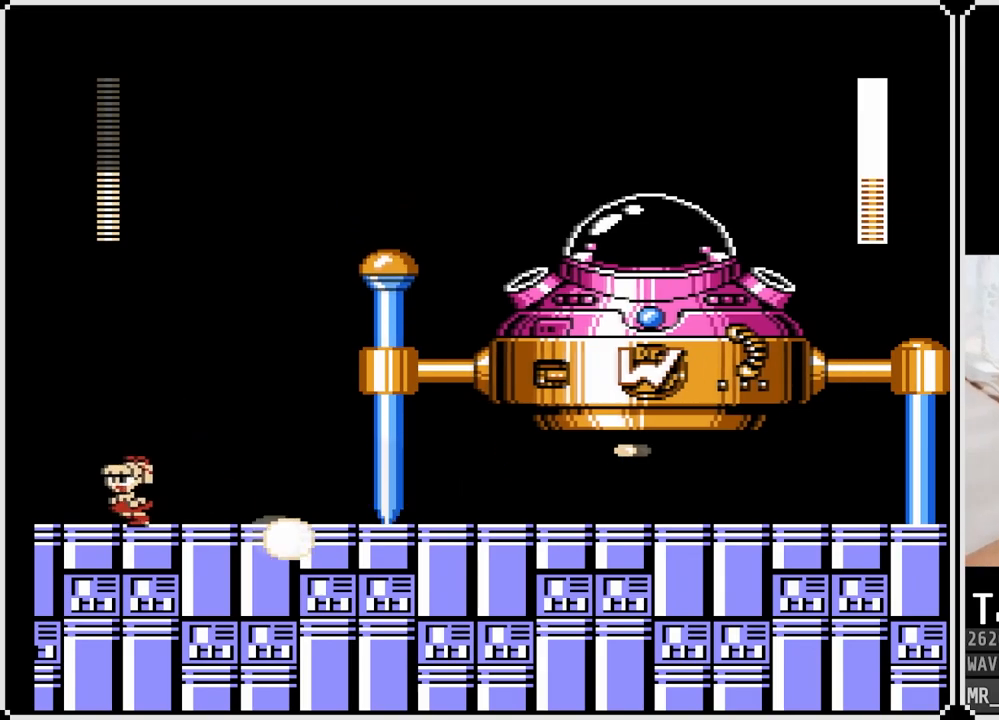
{"buttons": [], "left_stick": "center", "right_stick": "center", "events": [[450, "DPAD_LEFT", "up"]]}
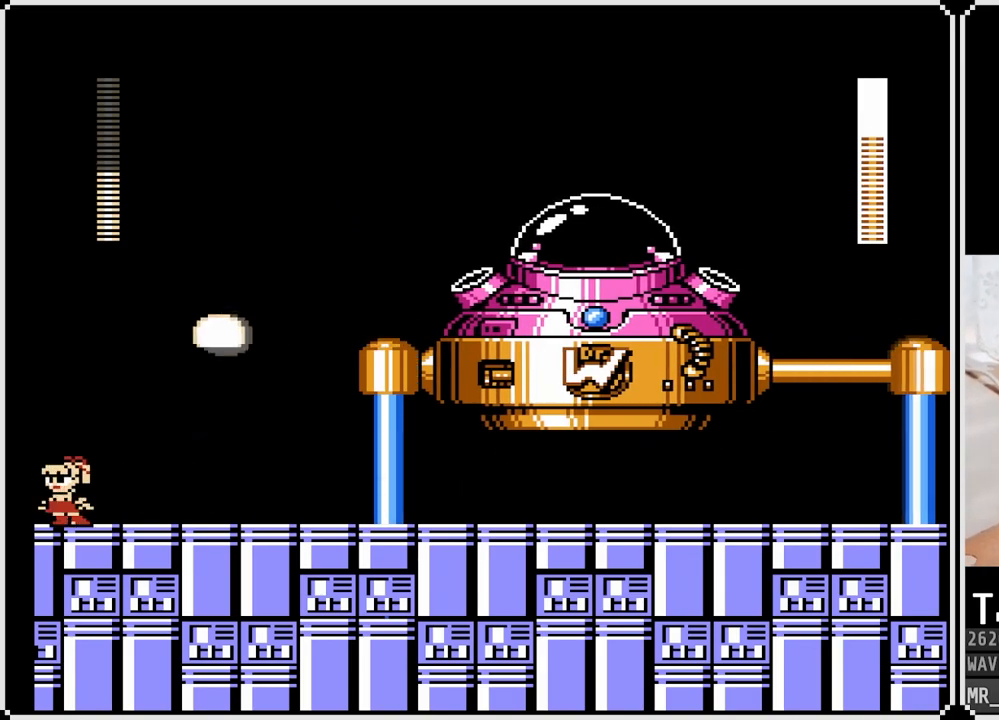
{"buttons": ["CROSS", "DPAD_RIGHT"], "left_stick": "center", "right_stick": "center", "events": [[183, "DPAD_RIGHT", "down"], [350, "CROSS", "down"]]}
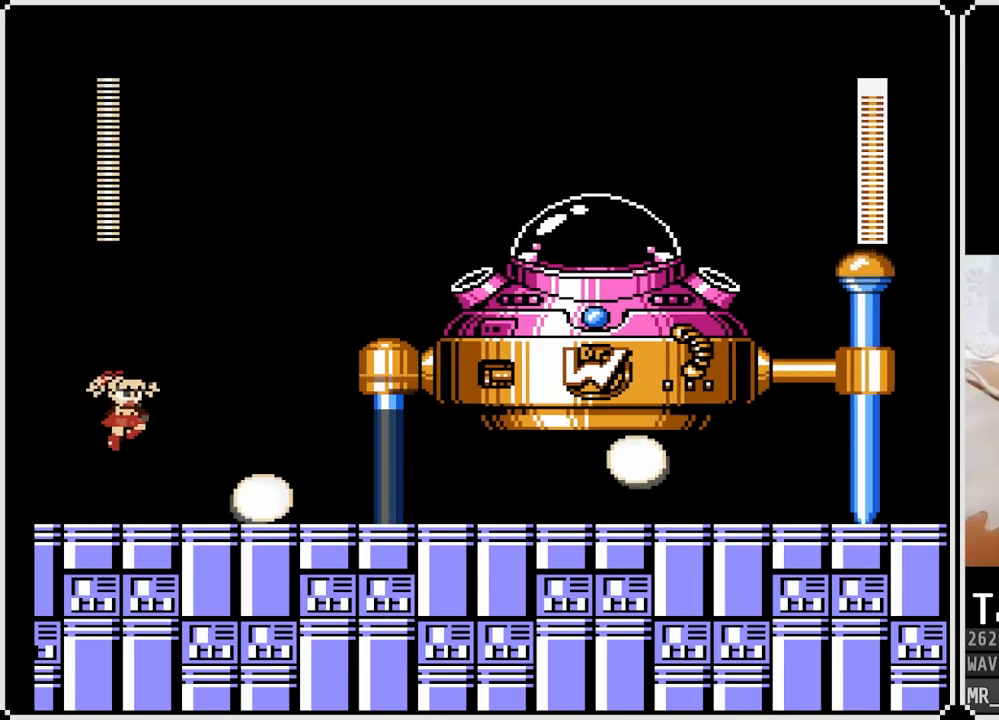
{"buttons": ["DPAD_LEFT"], "left_stick": "center", "right_stick": "center", "events": [[183, "CROSS", "up"], [400, "DPAD_RIGHT", "up"], [417, "DPAD_LEFT", "down"]]}
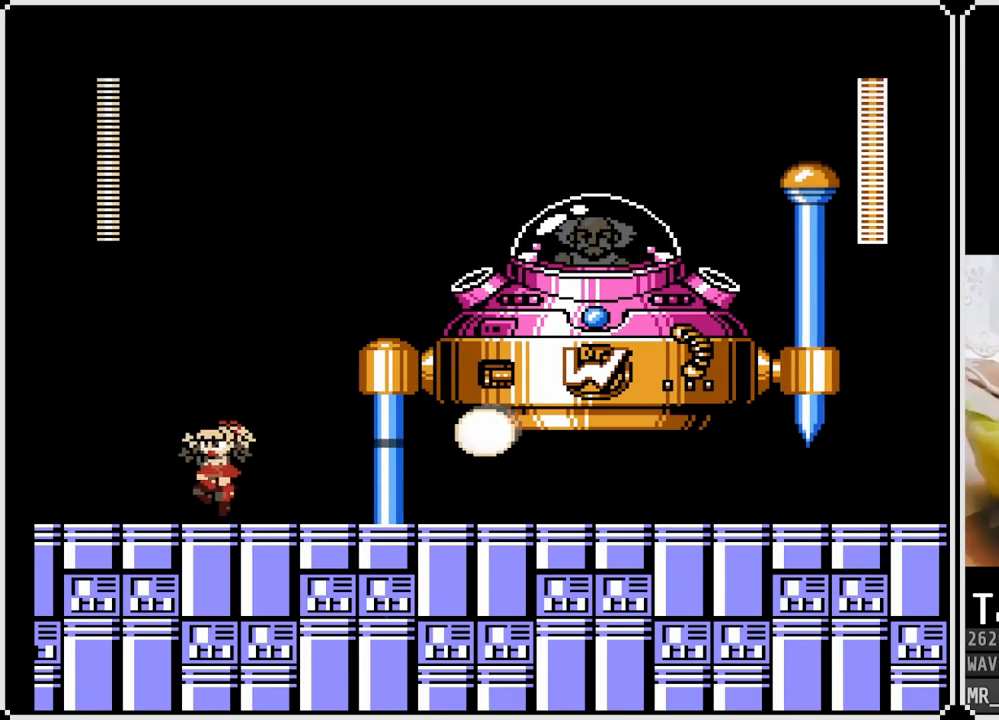
{"buttons": ["DPAD_RIGHT"], "left_stick": "center", "right_stick": "center", "events": [[367, "DPAD_RIGHT", "down"], [383, "DPAD_LEFT", "up"]]}
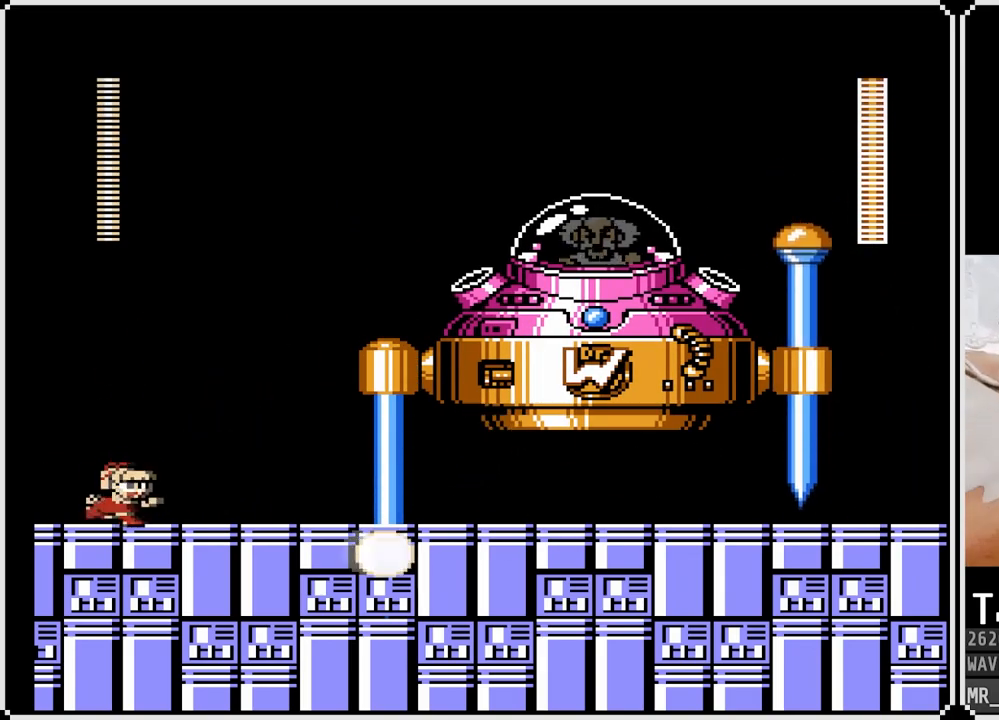
{"buttons": ["DPAD_RIGHT"], "left_stick": "center", "right_stick": "center", "events": [[33, "DPAD_RIGHT", "up"], [67, "DPAD_LEFT", "down"], [383, "DPAD_LEFT", "up"], [450, "DPAD_RIGHT", "down"]]}
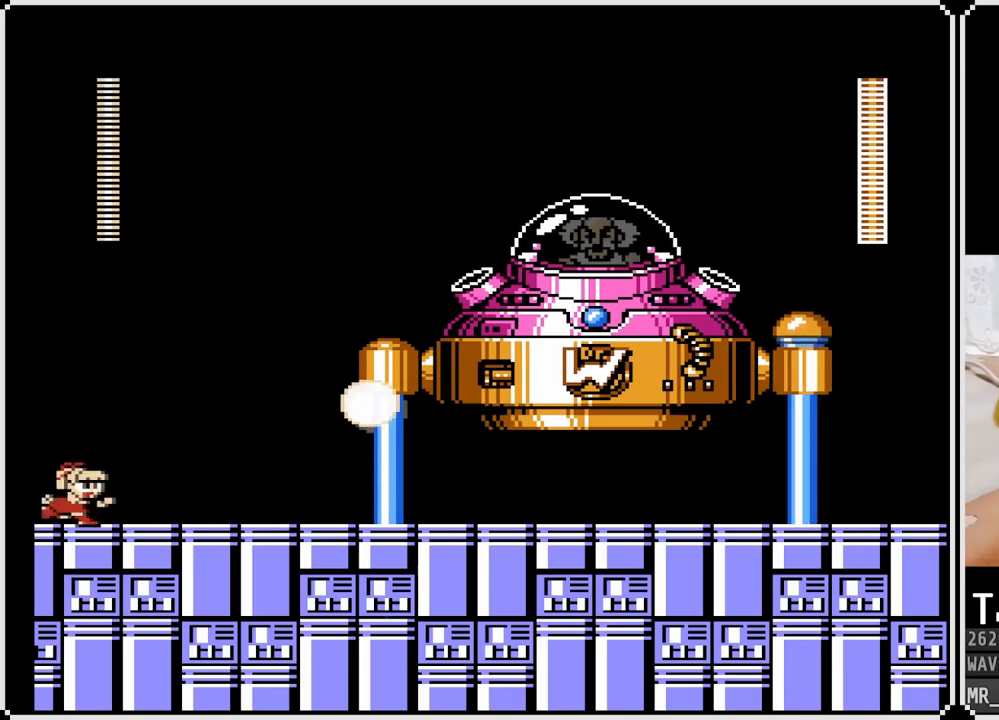
{"buttons": ["CROSS", "DPAD_RIGHT"], "left_stick": "center", "right_stick": "center", "events": [[250, "CROSS", "down"]]}
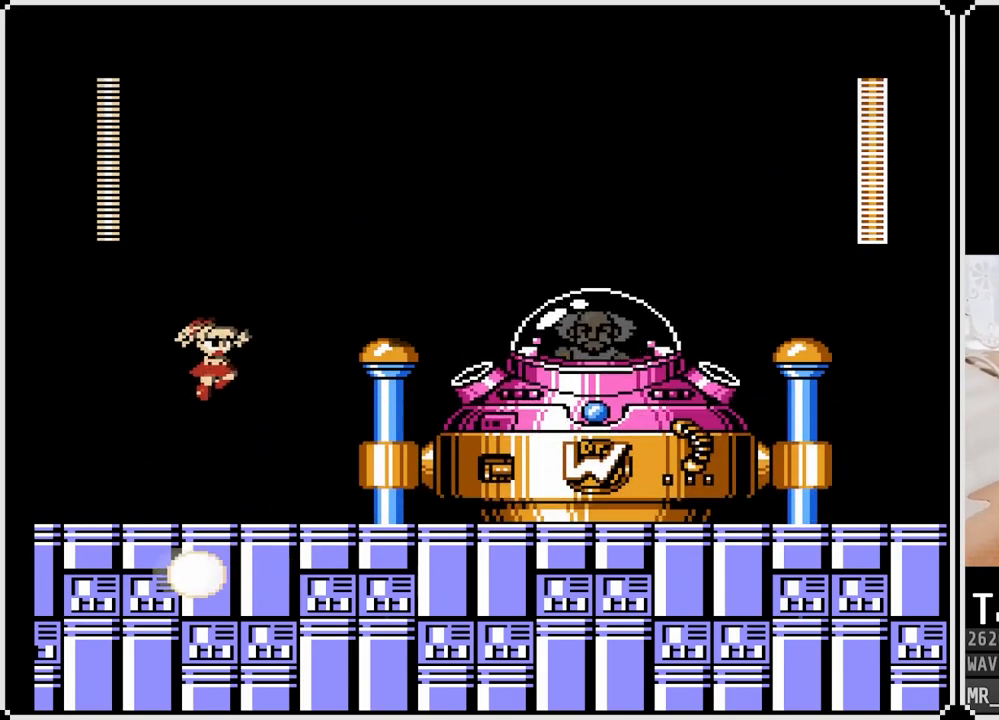
{"buttons": ["DPAD_RIGHT"], "left_stick": "center", "right_stick": "center", "events": [[33, "SQUARE", "down"], [83, "CROSS", "up"], [133, "DPAD_RIGHT", "up"], [133, "SQUARE", "up"], [183, "SQUARE", "down"], [267, "SQUARE", "up"], [500, "DPAD_RIGHT", "down"]]}
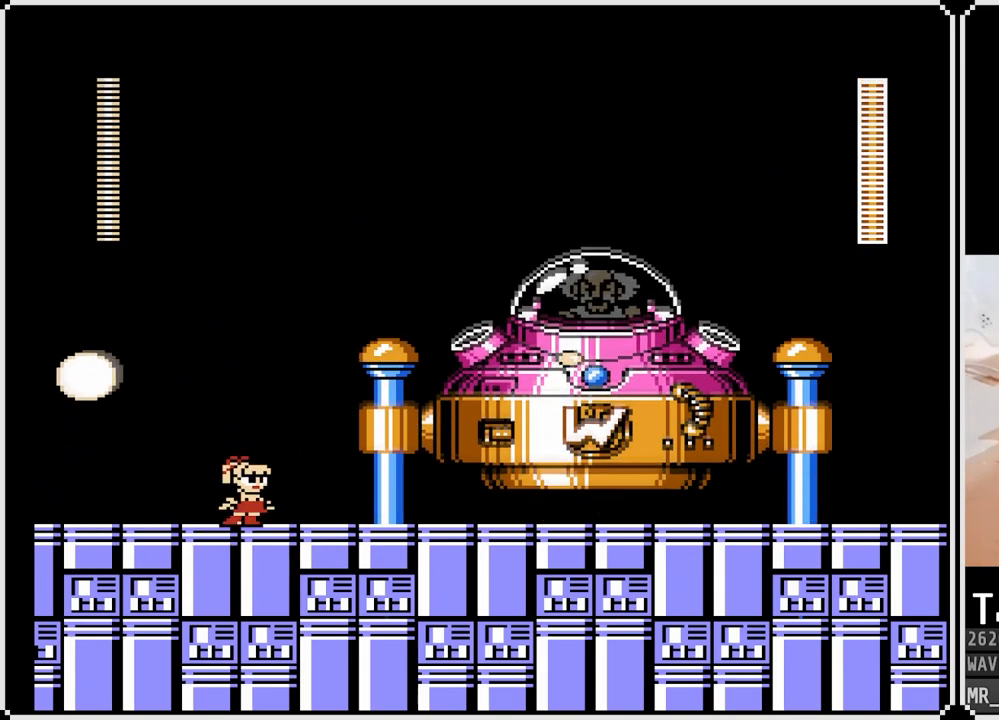
{"buttons": ["DPAD_LEFT"], "left_stick": "center", "right_stick": "center", "events": [[333, "DPAD_RIGHT", "up"], [367, "DPAD_LEFT", "down"]]}
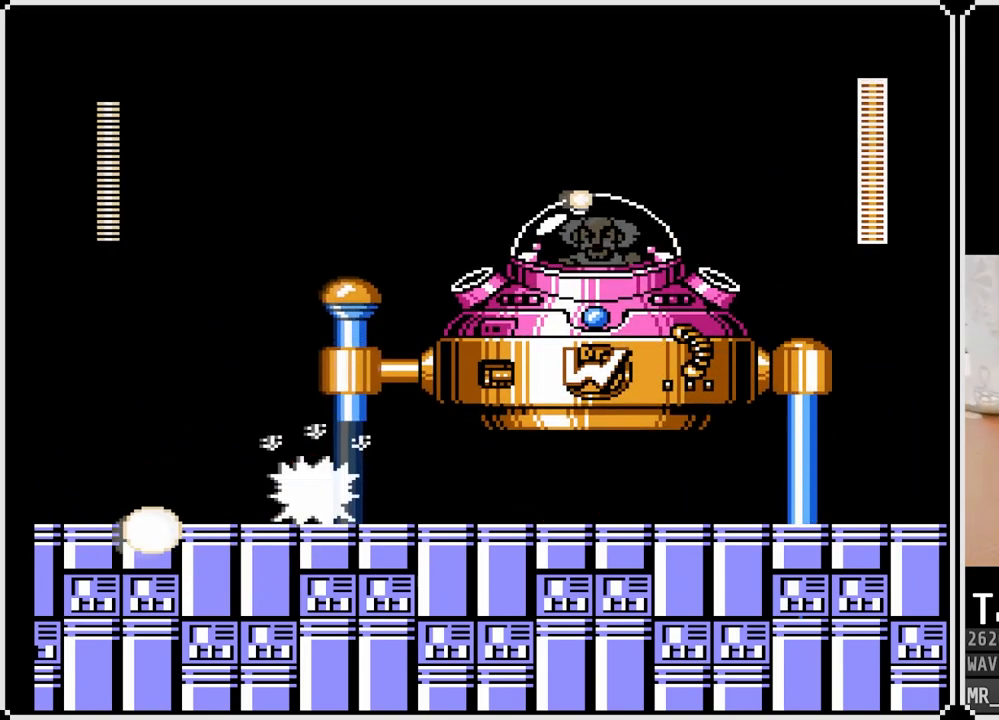
{"buttons": ["DPAD_LEFT"], "left_stick": "center", "right_stick": "center", "events": [[200, "DPAD_LEFT", "up"], [283, "DPAD_LEFT", "down"]]}
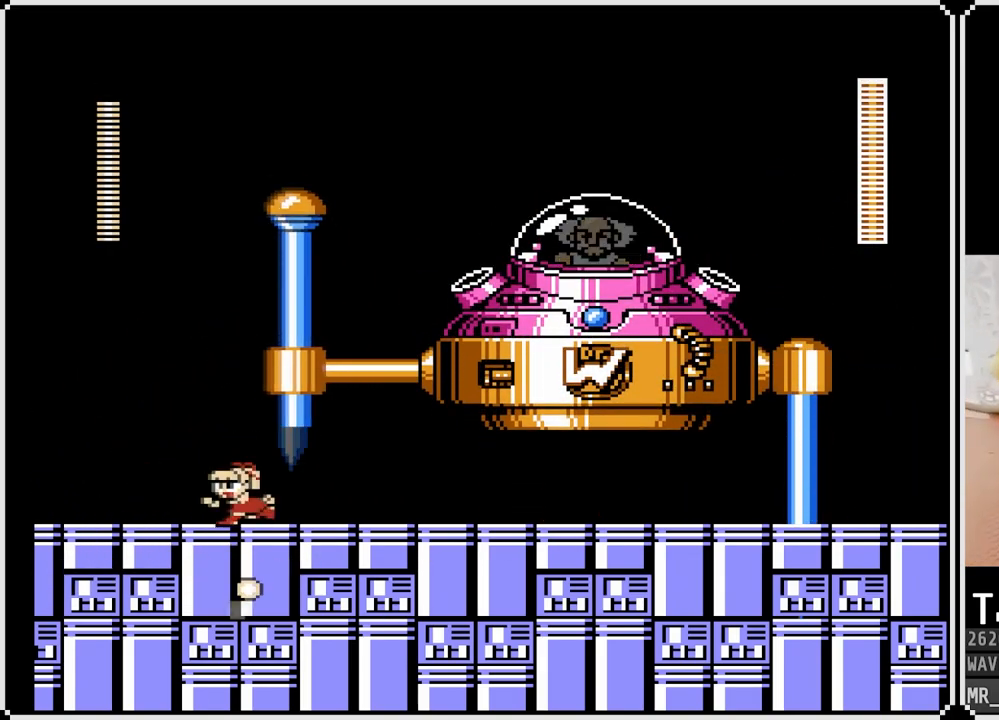
{"buttons": ["CROSS", "DPAD_DOWN", "DPAD_RIGHT"], "left_stick": "center", "right_stick": "center", "events": [[167, "DPAD_RIGHT", "down"], [183, "DPAD_LEFT", "up"], [250, "DPAD_DOWN", "down"], [283, "CROSS", "down"]]}
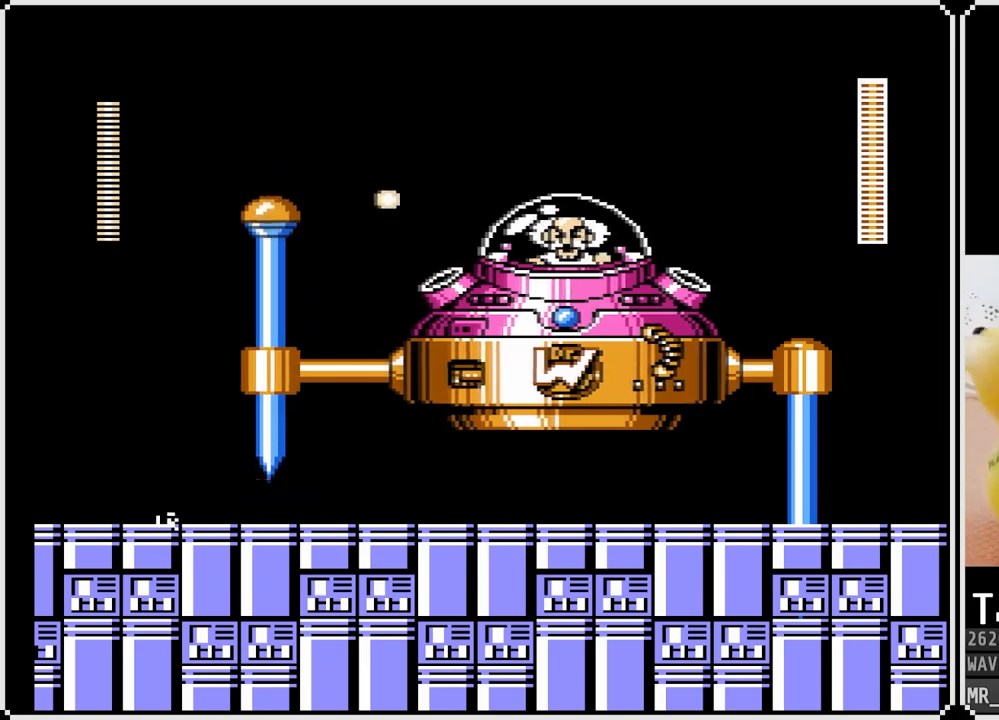
{"buttons": ["DPAD_RIGHT"], "left_stick": "center", "right_stick": "center", "events": [[133, "CROSS", "up"], [400, "DPAD_DOWN", "up"]]}
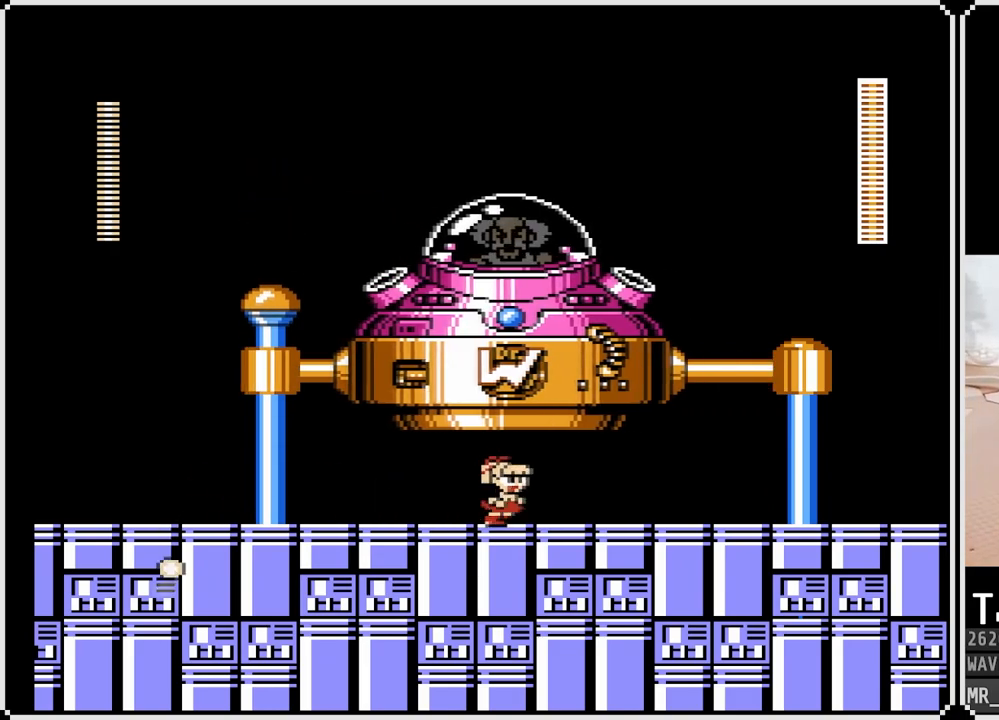
{"buttons": ["DPAD_RIGHT"], "left_stick": "center", "right_stick": "center", "events": [[17, "DPAD_RIGHT", "up"], [500, "DPAD_RIGHT", "down"]]}
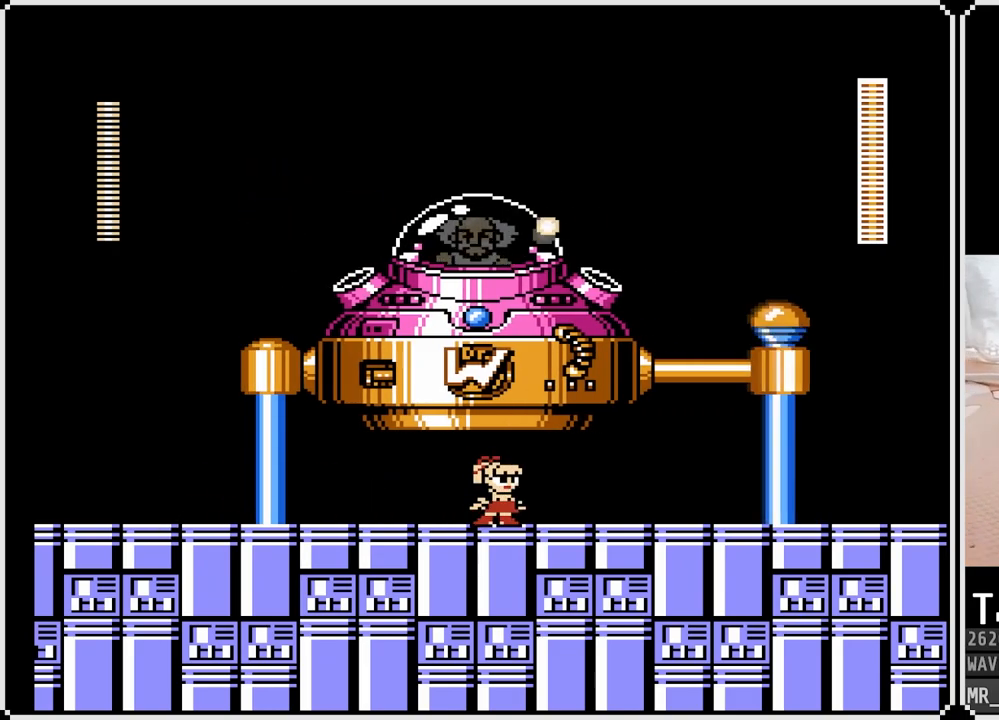
{"buttons": [], "left_stick": "center", "right_stick": "center", "events": [[450, "DPAD_RIGHT", "up"]]}
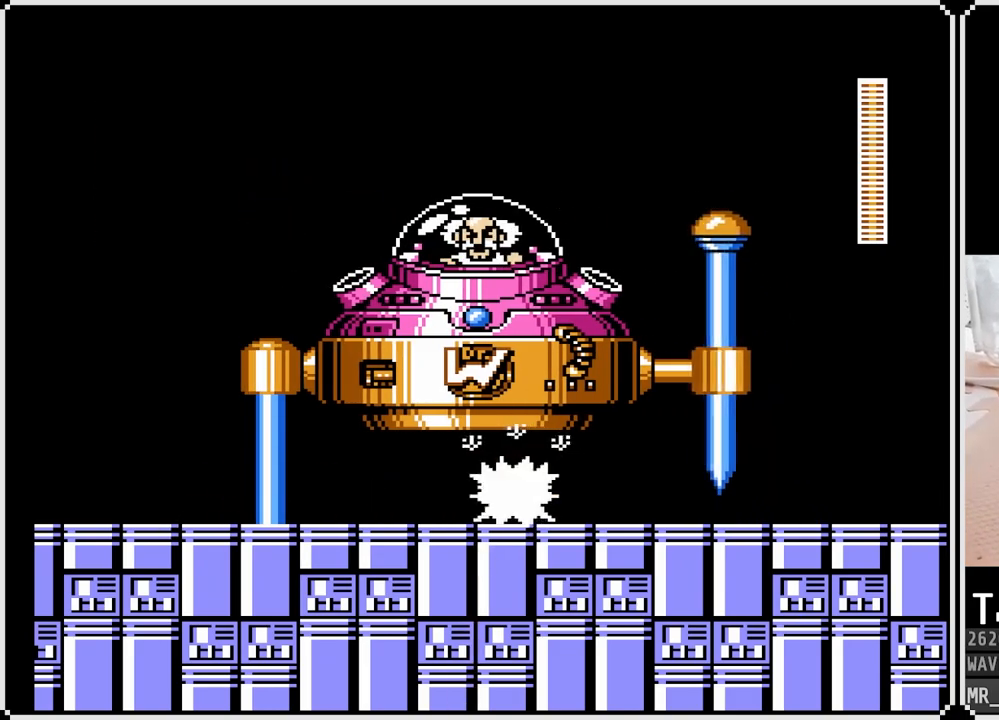
{"buttons": ["CROSS", "DPAD_DOWN", "DPAD_RIGHT"], "left_stick": "center", "right_stick": "center", "events": [[117, "DPAD_RIGHT", "down"], [333, "DPAD_DOWN", "down"], [400, "CROSS", "down"]]}
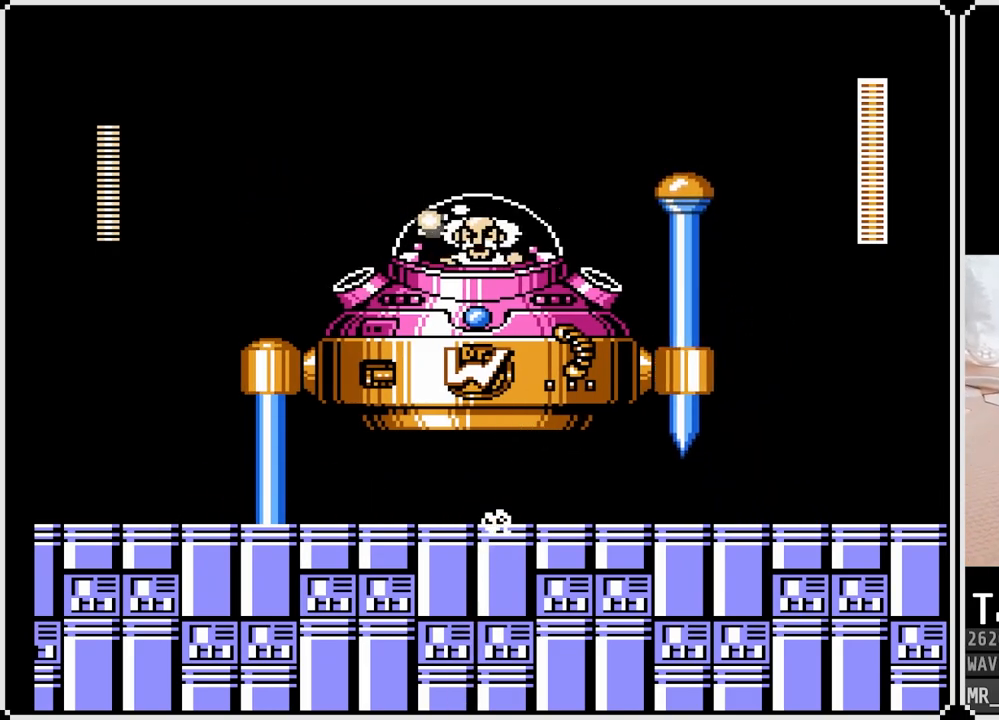
{"buttons": ["CROSS", "DPAD_DOWN", "DPAD_RIGHT"], "left_stick": "center", "right_stick": "center", "events": [[183, "CROSS", "up"], [267, "CROSS", "down"]]}
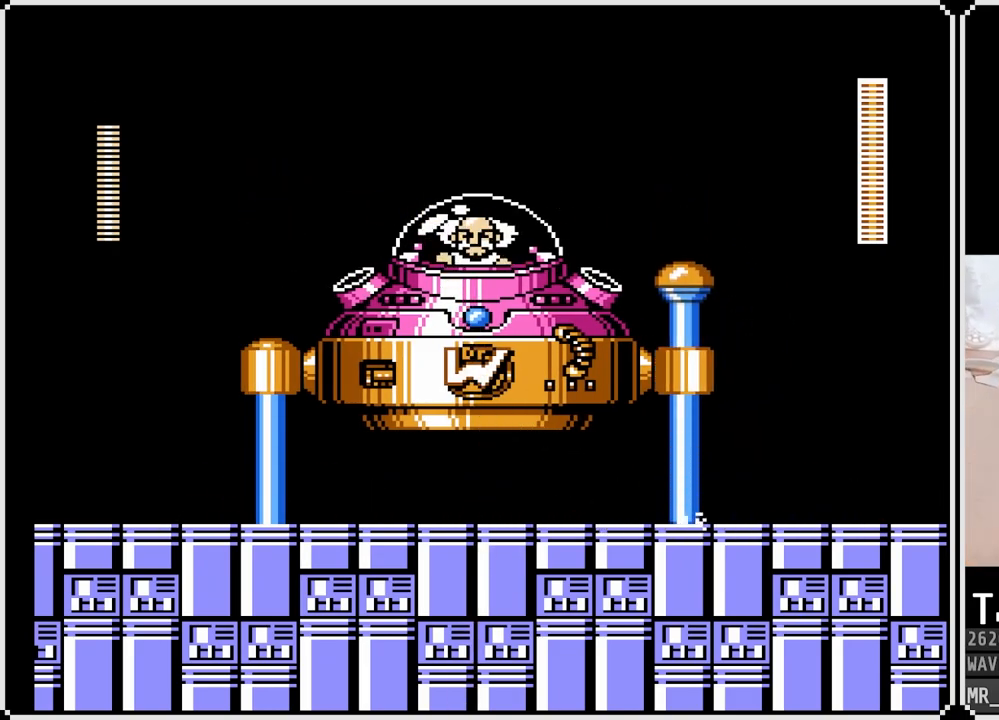
{"buttons": ["DPAD_LEFT"], "left_stick": "center", "right_stick": "center", "events": [[83, "CROSS", "up"], [117, "DPAD_DOWN", "up"], [300, "DPAD_RIGHT", "up"], [383, "CROSS", "down"], [400, "DPAD_LEFT", "down"], [467, "CROSS", "up"]]}
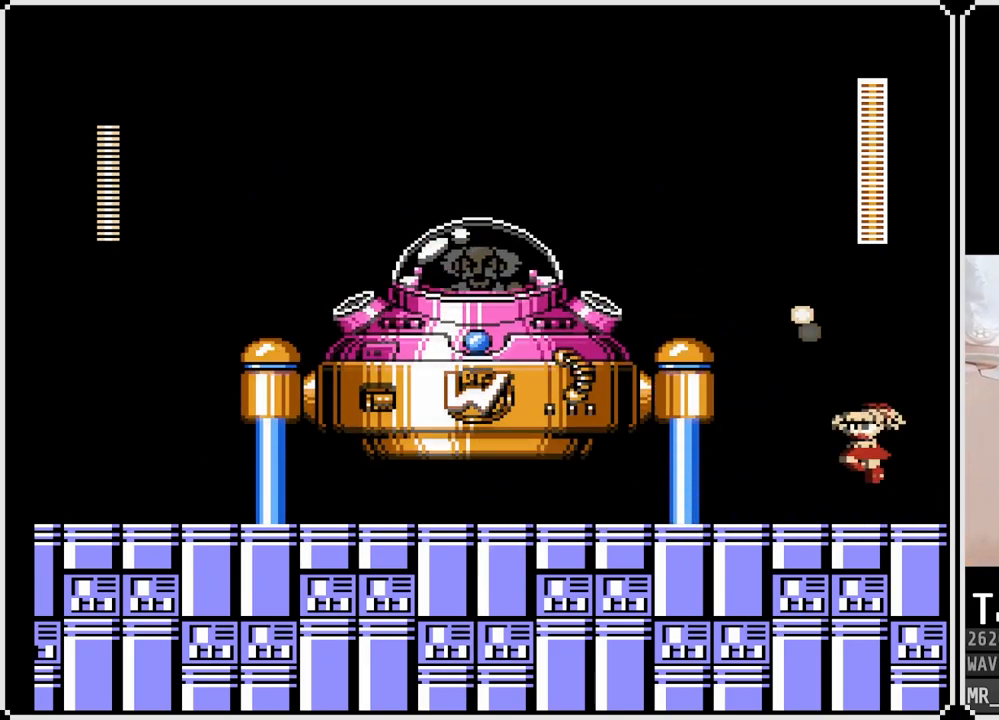
{"buttons": [], "left_stick": "center", "right_stick": "center", "events": [[267, "DPAD_LEFT", "up"]]}
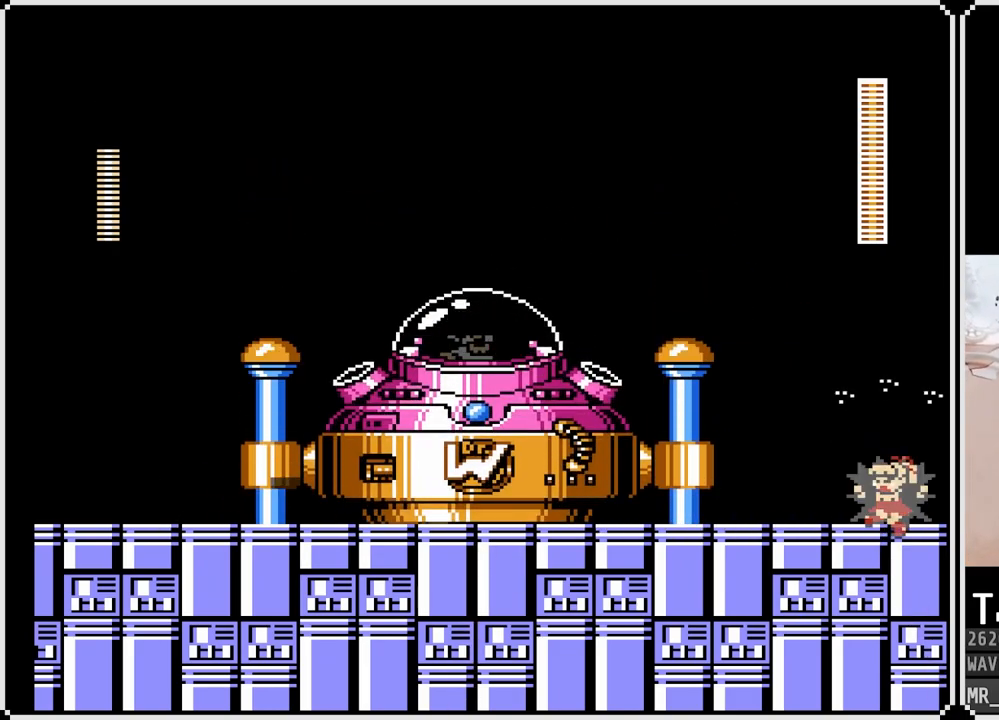
{"buttons": ["SQUARE", "DPAD_LEFT"], "left_stick": "center", "right_stick": "center", "events": [[150, "CROSS", "down"], [200, "DPAD_LEFT", "down"], [233, "SQUARE", "down"], [400, "CROSS", "up"], [400, "SQUARE", "up"], [450, "SQUARE", "down"]]}
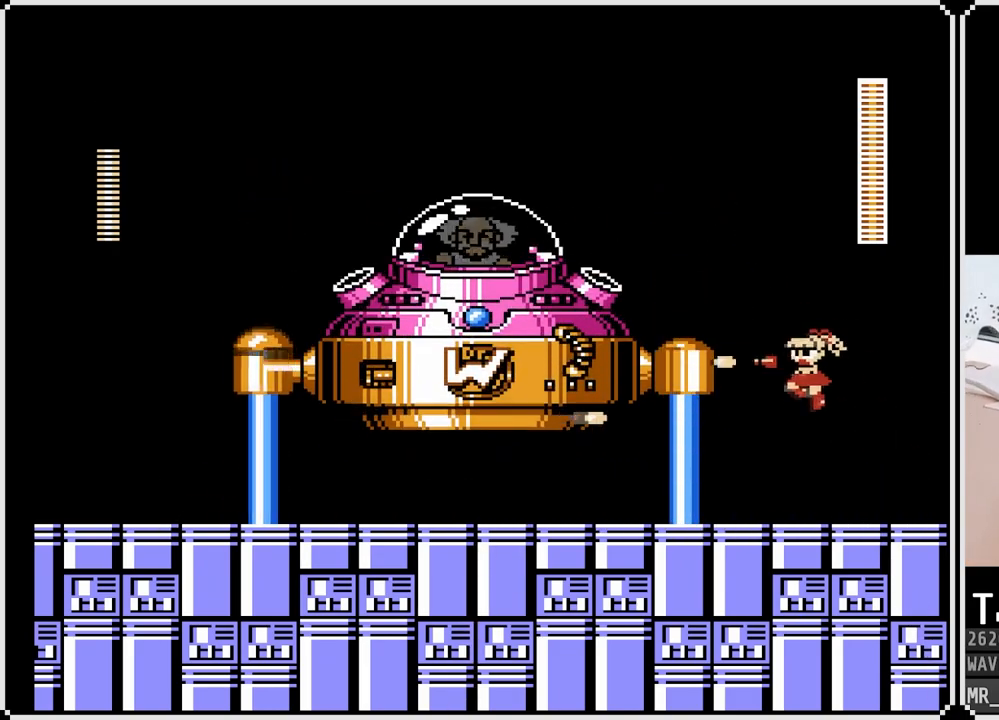
{"buttons": ["DPAD_RIGHT"], "left_stick": "center", "right_stick": "center", "events": [[50, "DPAD_LEFT", "up"], [67, "SQUARE", "up"], [317, "DPAD_RIGHT", "down"]]}
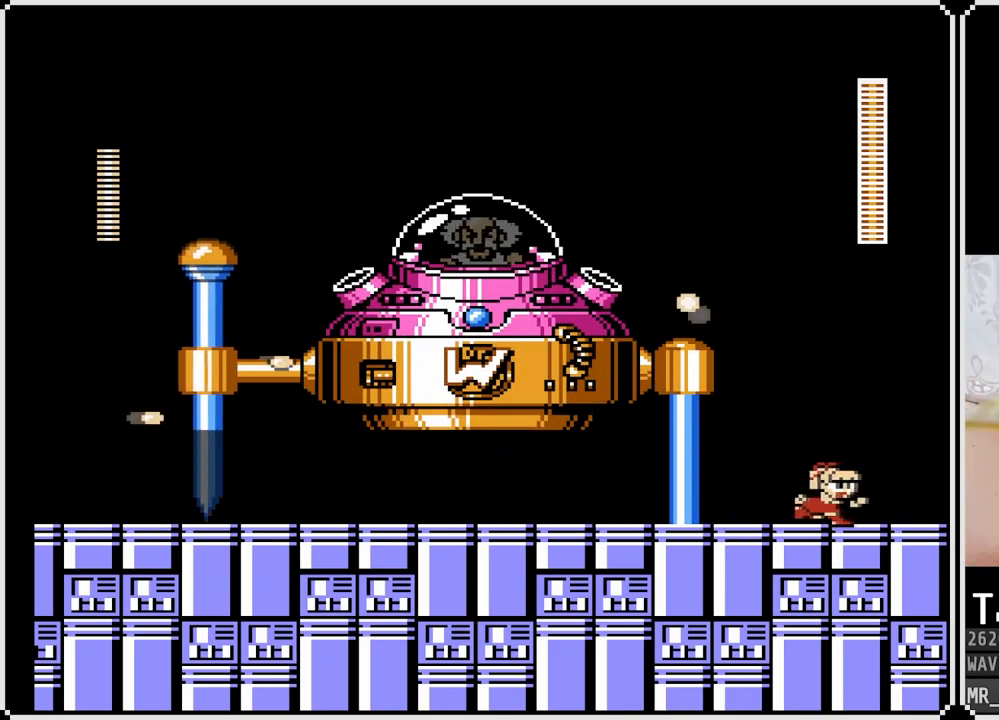
{"buttons": ["DPAD_LEFT"], "left_stick": "center", "right_stick": "center", "events": [[117, "CROSS", "down"], [283, "CROSS", "up"], [300, "DPAD_RIGHT", "up"], [333, "DPAD_LEFT", "down"]]}
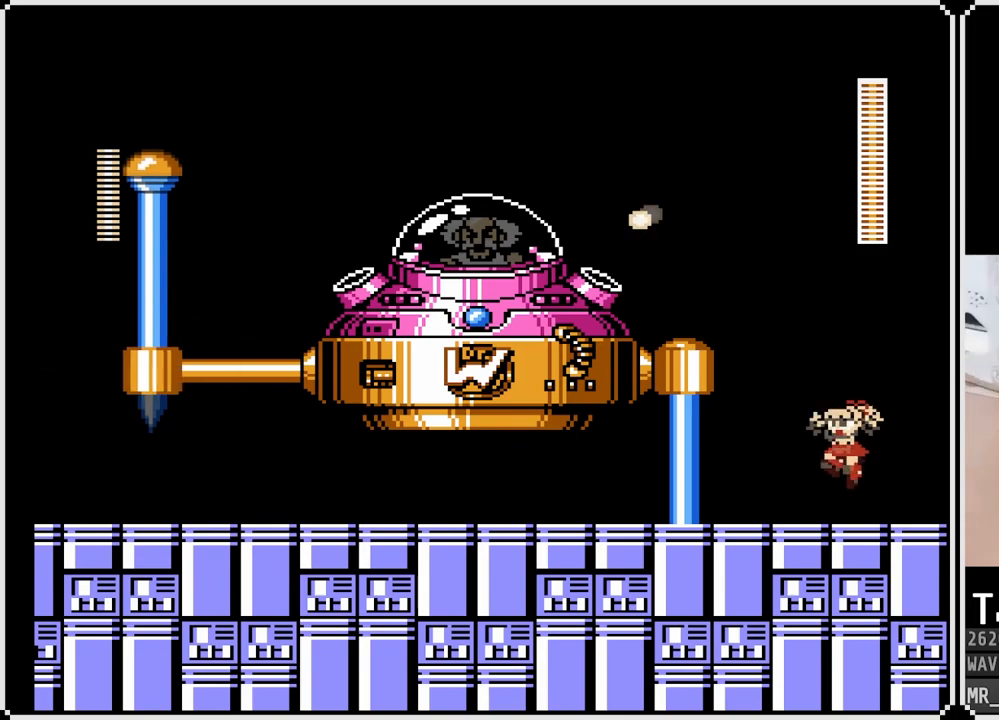
{"buttons": ["DPAD_LEFT"], "left_stick": "center", "right_stick": "center", "events": [[217, "DPAD_LEFT", "up"], [333, "DPAD_LEFT", "down"]]}
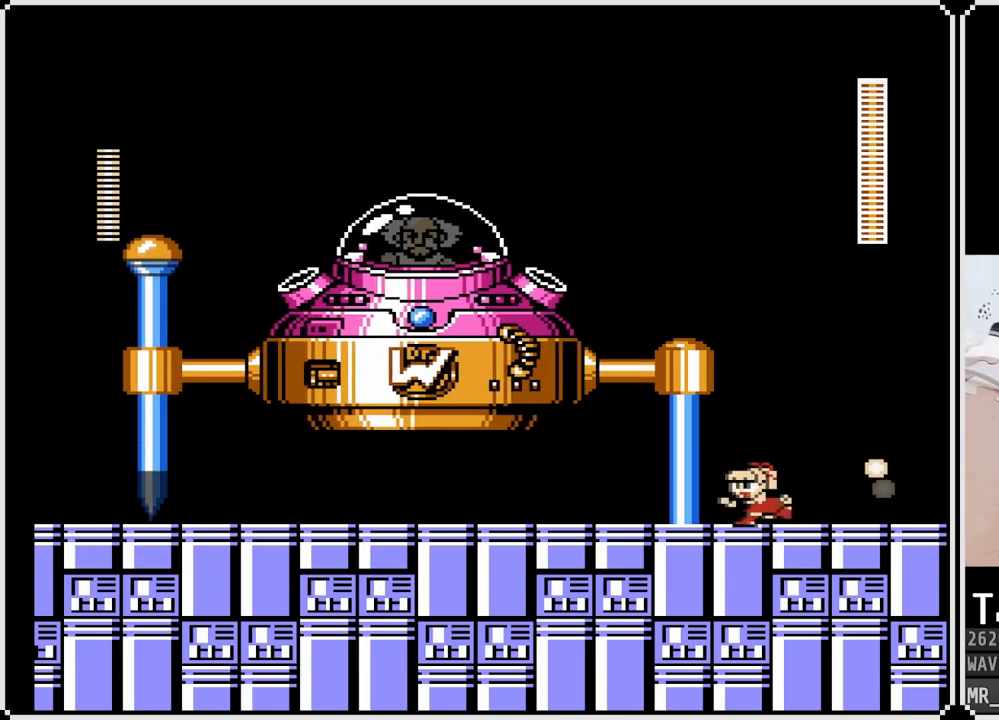
{"buttons": [], "left_stick": "center", "right_stick": "center", "events": [[17, "DPAD_LEFT", "up"], [17, "DPAD_RIGHT", "down"], [483, "DPAD_RIGHT", "up"]]}
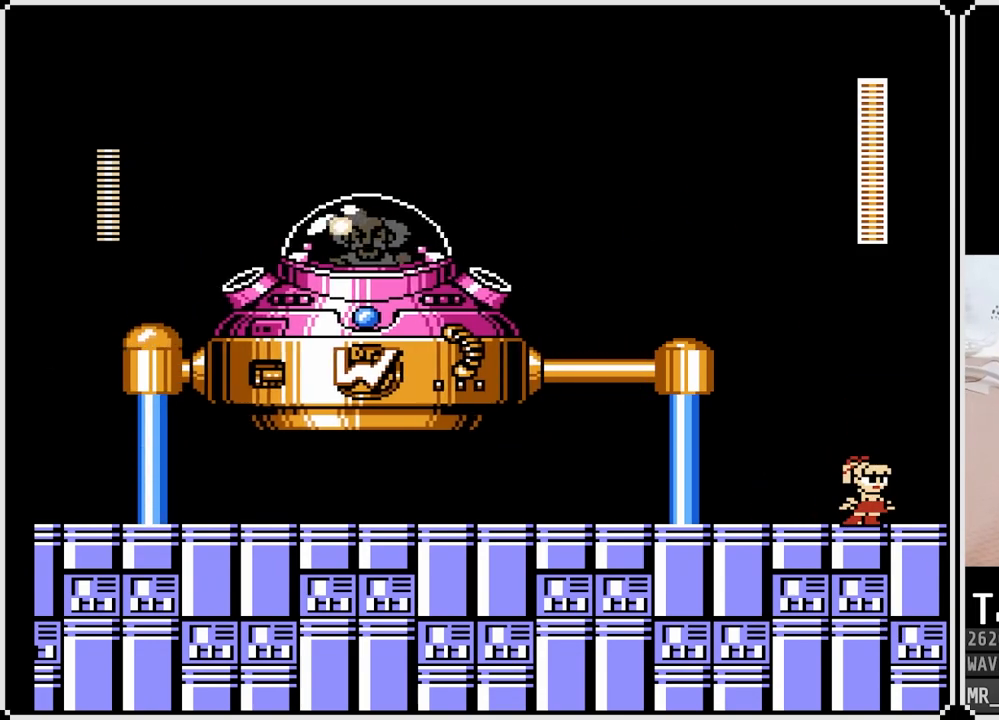
{"buttons": ["CROSS", "DPAD_RIGHT"], "left_stick": "center", "right_stick": "center", "events": [[233, "DPAD_RIGHT", "down"], [350, "CROSS", "down"]]}
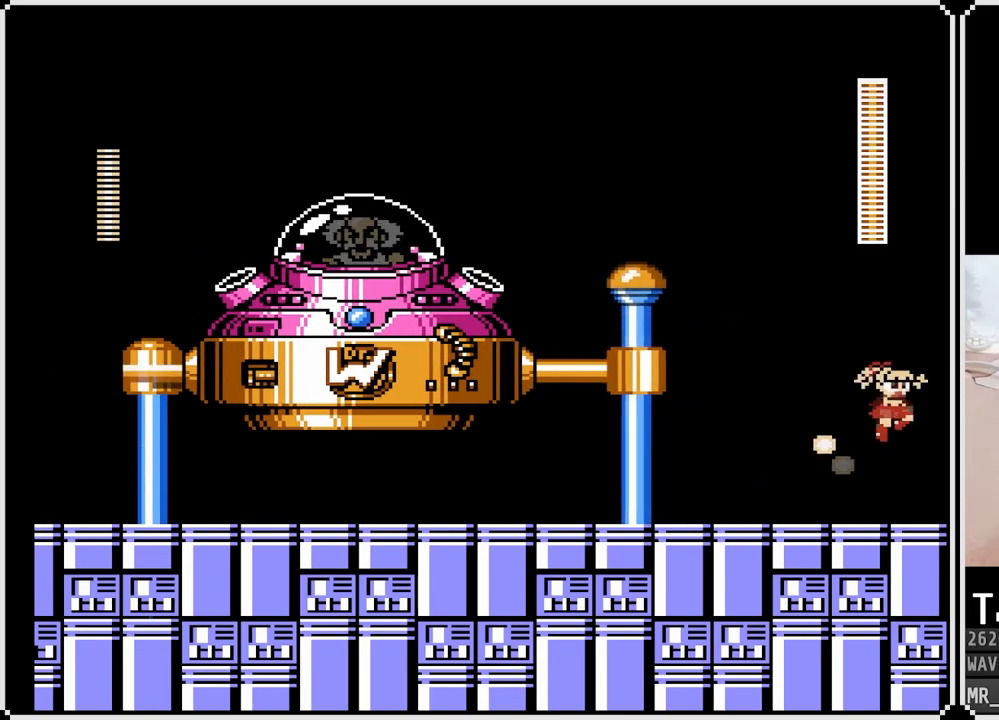
{"buttons": ["DPAD_LEFT"], "left_stick": "center", "right_stick": "center", "events": [[33, "DPAD_RIGHT", "up"], [50, "DPAD_LEFT", "down"], [67, "CROSS", "up"]]}
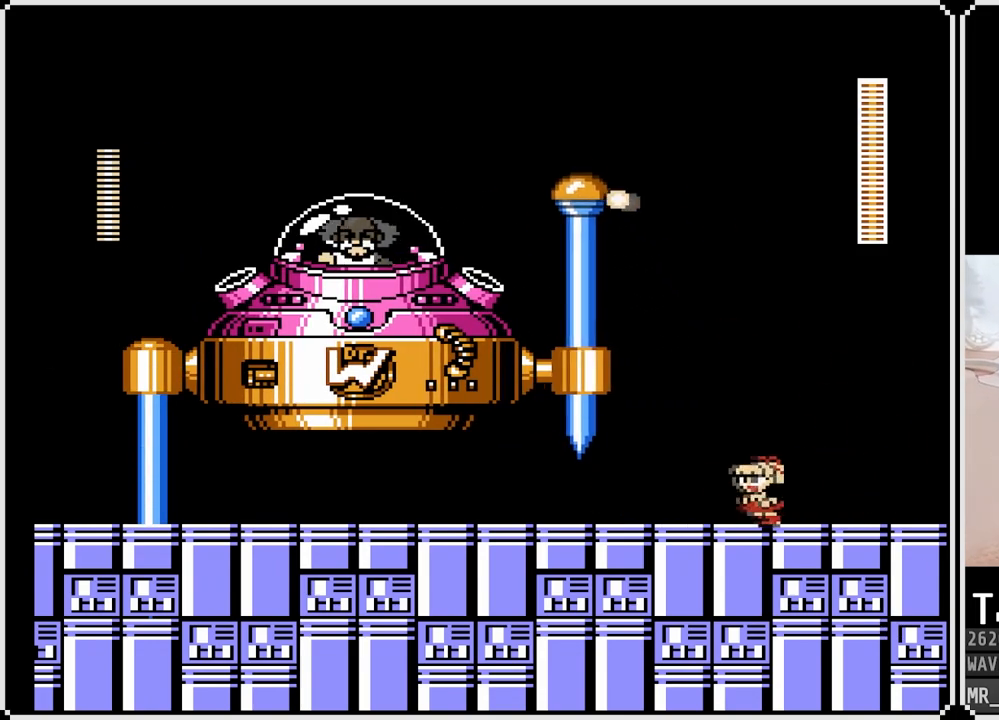
{"buttons": [], "left_stick": "center", "right_stick": "center", "events": [[233, "DPAD_LEFT", "up"]]}